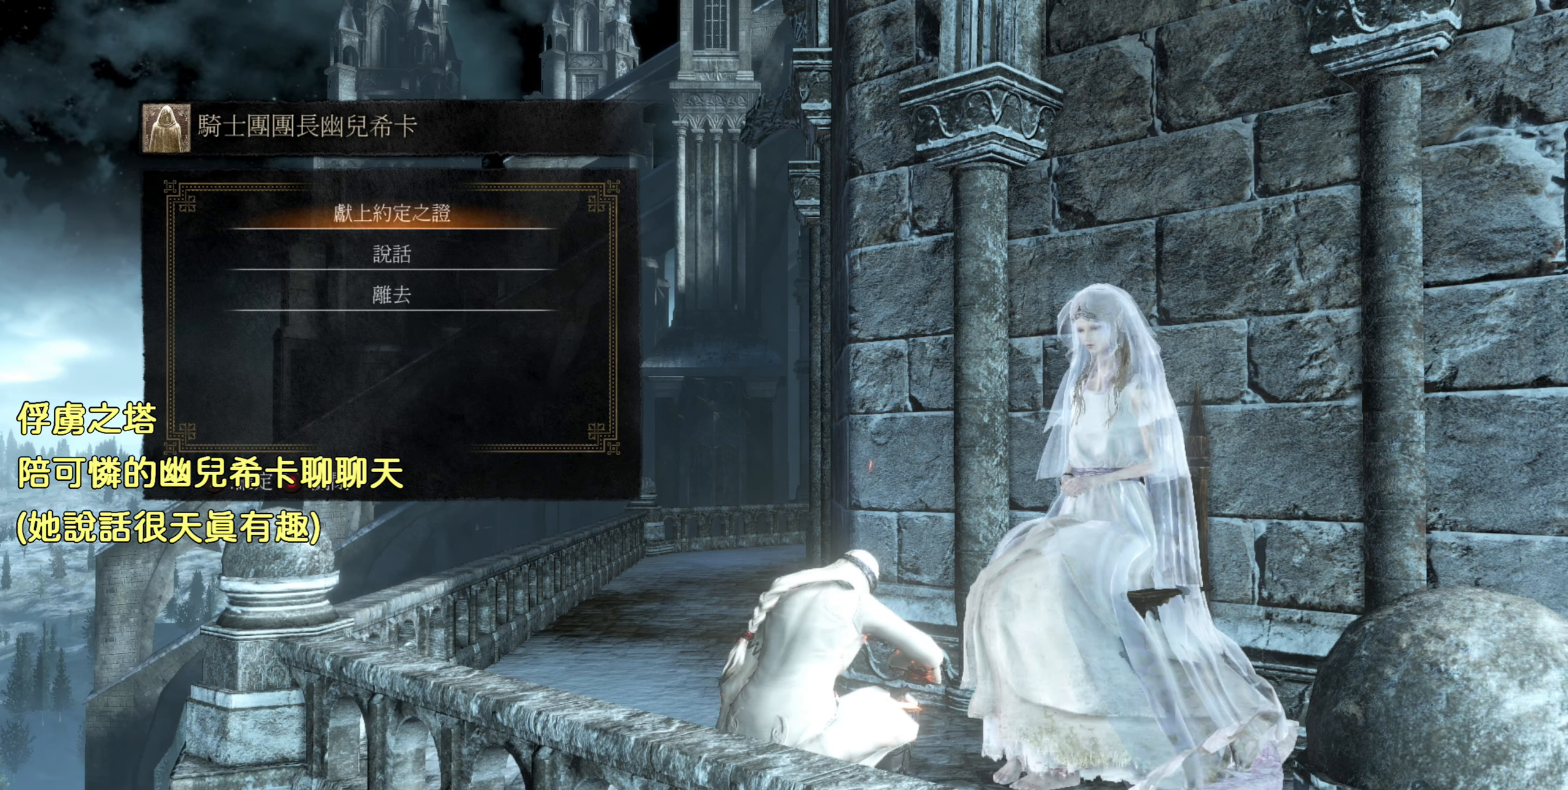
Gameplay with a controller (PlayStation layout); each line is a JSON object with the inputs held at the frame after it. "events" lists button and stick changes between this image and that frame as [ms after this image, input, new state], when the widget could be followed in between.
{"buttons": [], "left_stick": "center", "right_stick": "center", "events": [[217, "DPAD_DOWN", "down"], [300, "DPAD_DOWN", "up"]]}
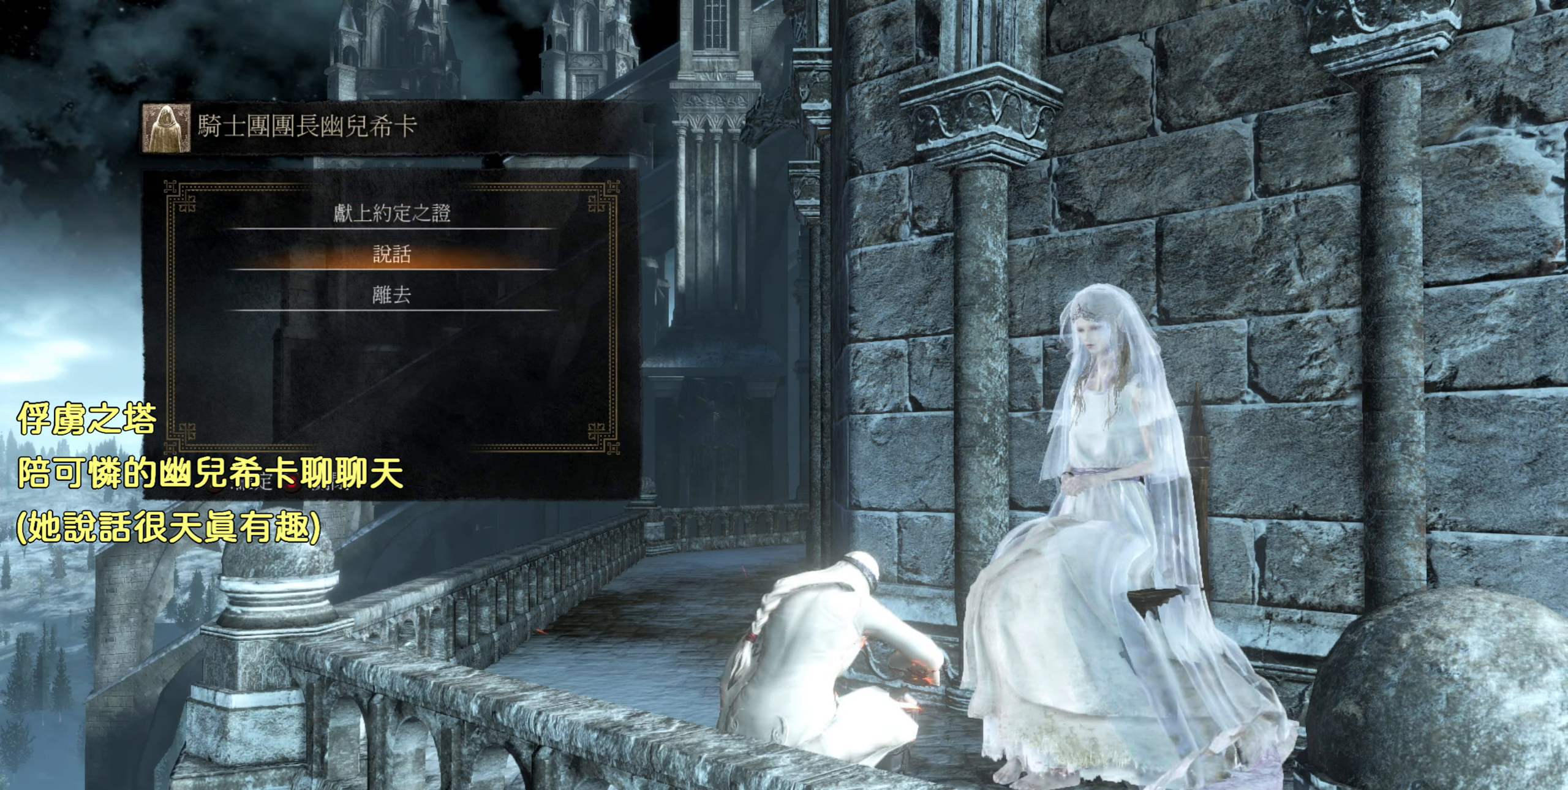
{"buttons": [], "left_stick": "center", "right_stick": "center", "events": [[134, "CROSS", "down"], [267, "CROSS", "up"]]}
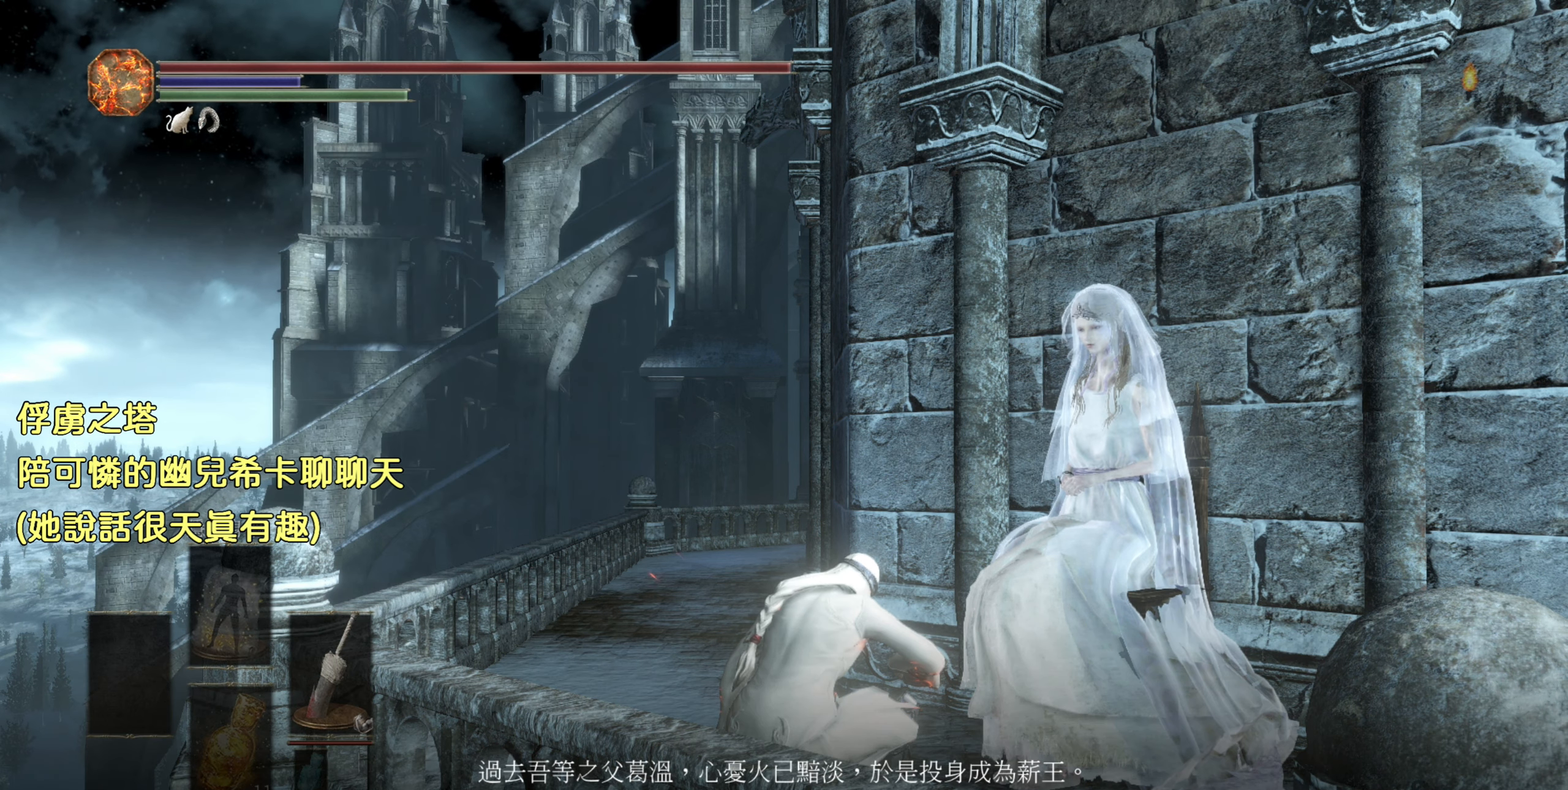
{"buttons": [], "left_stick": "center", "right_stick": "center", "events": []}
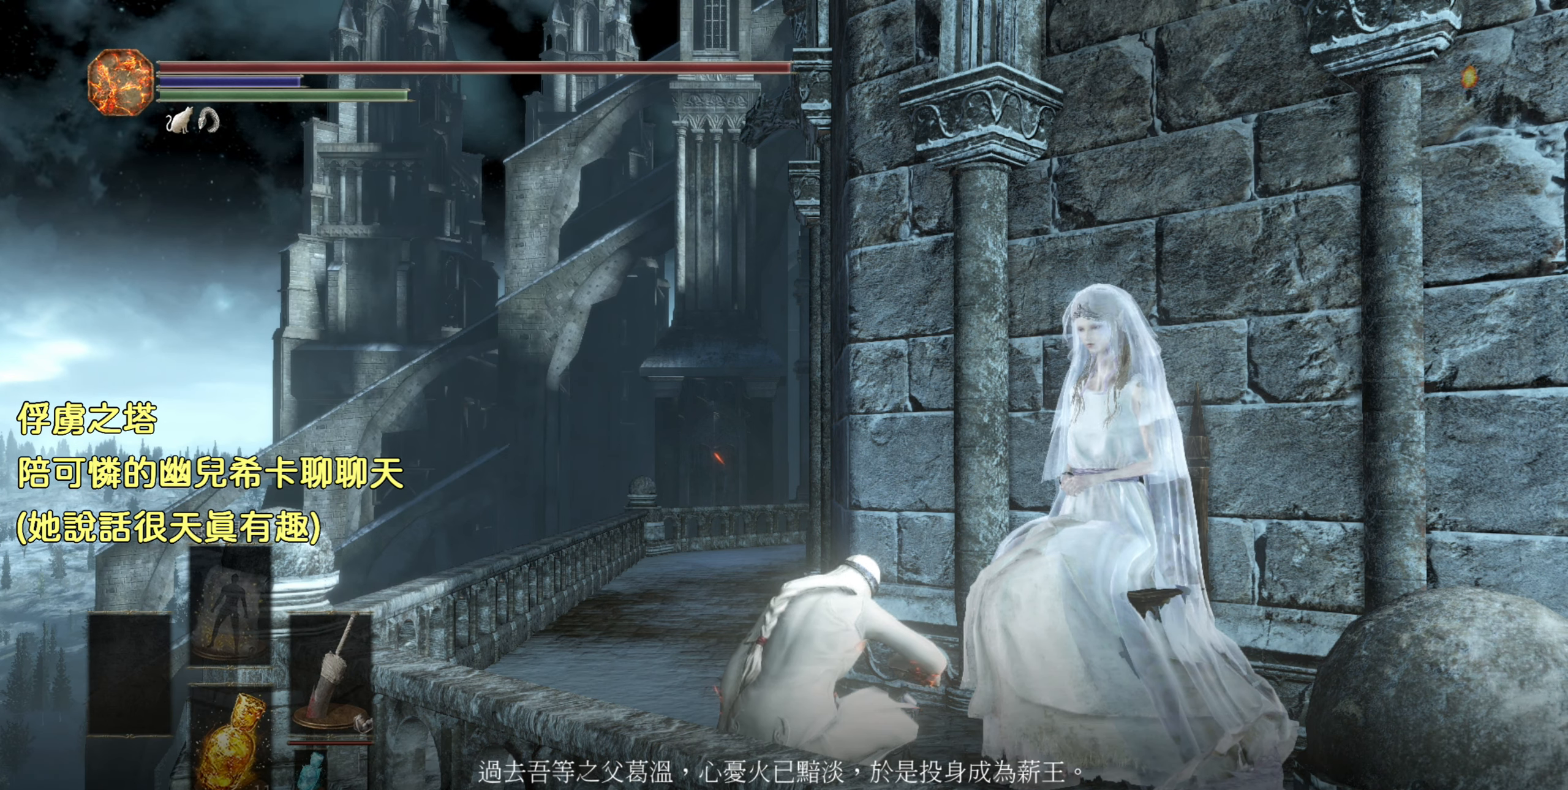
{"buttons": [], "left_stick": "center", "right_stick": "center", "events": []}
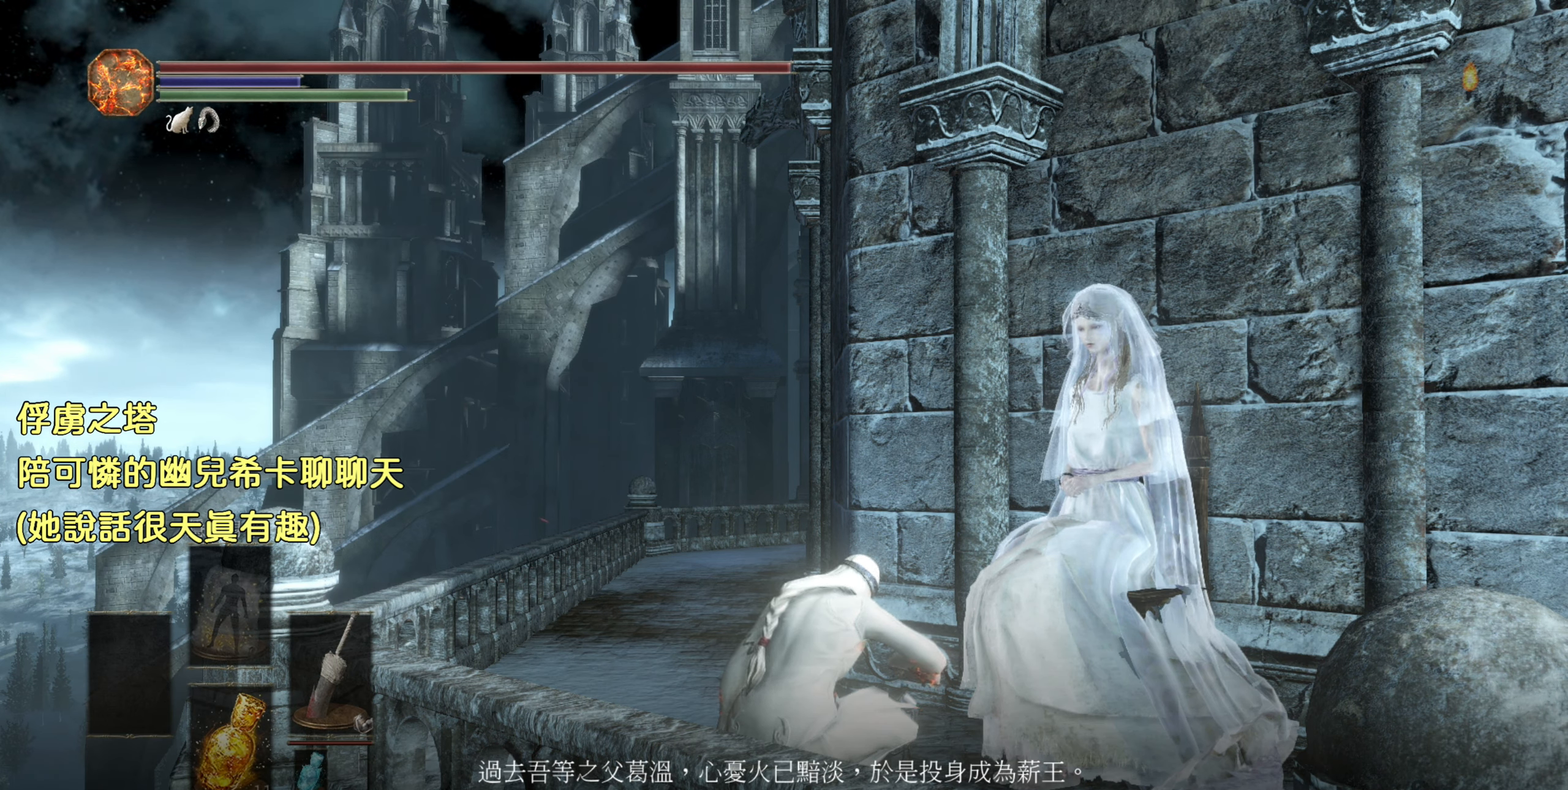
{"buttons": [], "left_stick": "center", "right_stick": "center", "events": []}
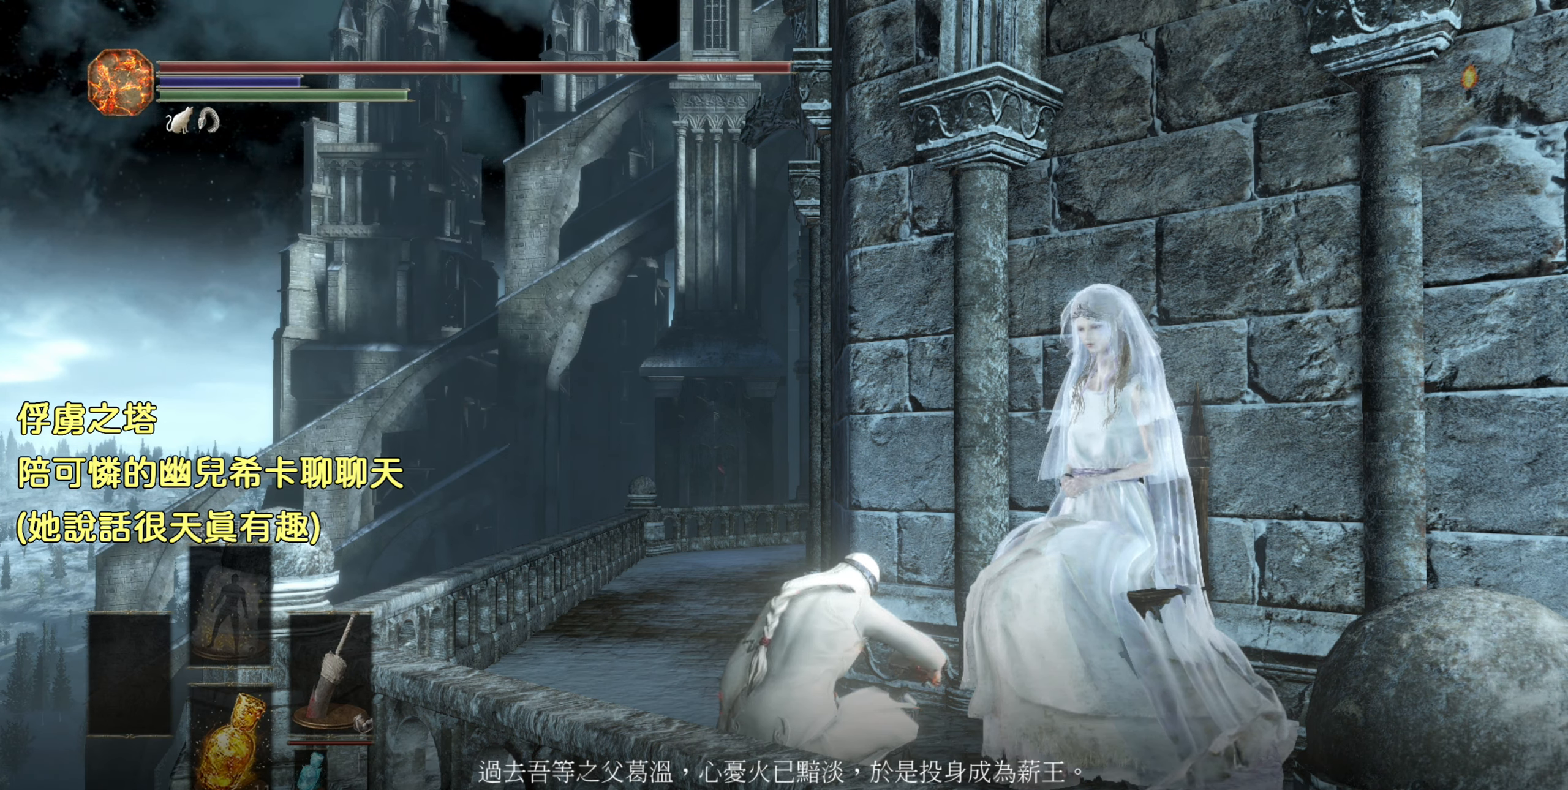
{"buttons": [], "left_stick": "center", "right_stick": "center", "events": []}
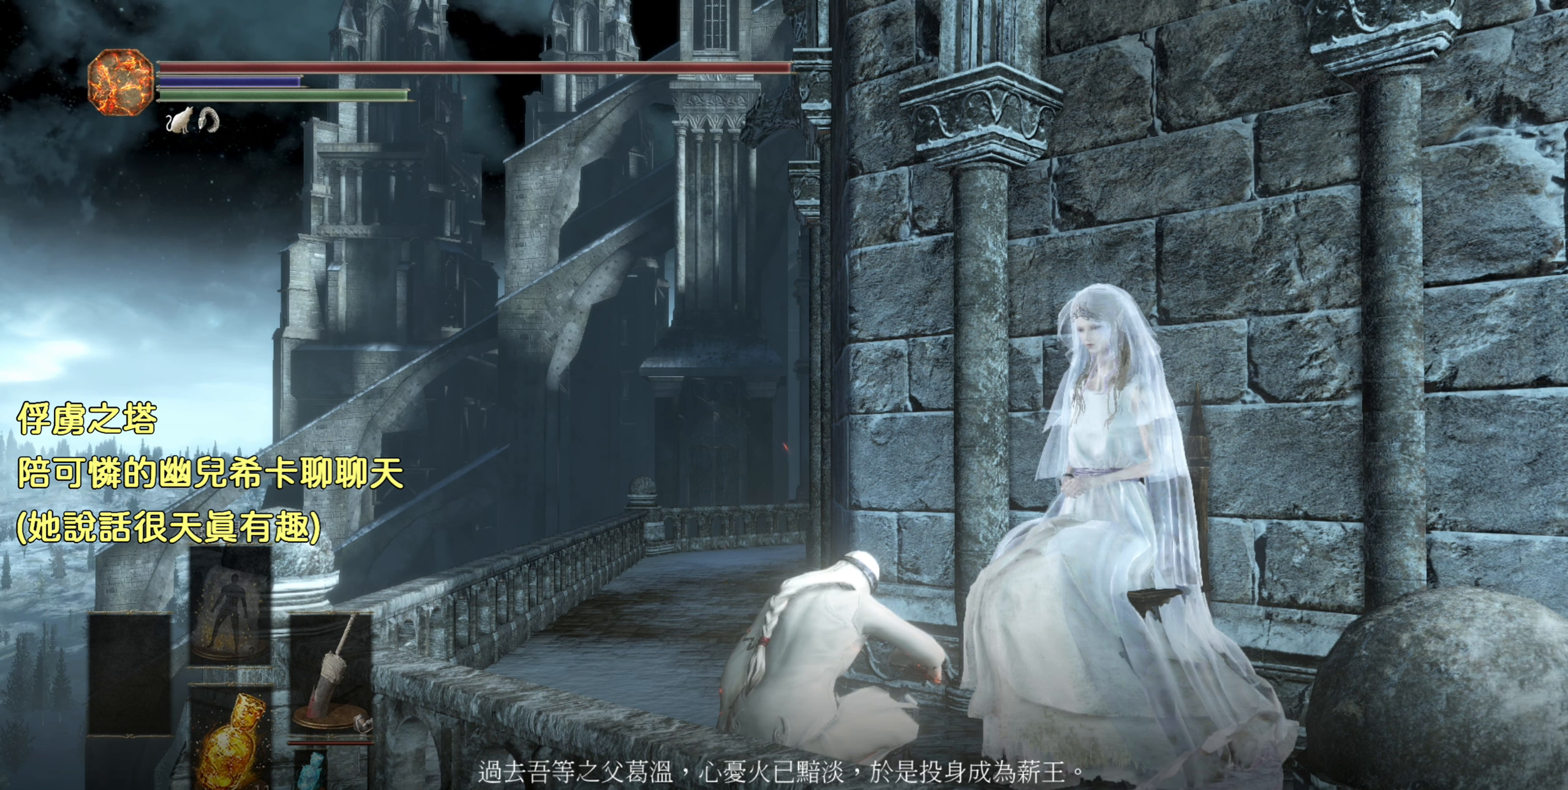
{"buttons": ["CROSS"], "left_stick": "center", "right_stick": "center", "events": [[500, "CROSS", "down"]]}
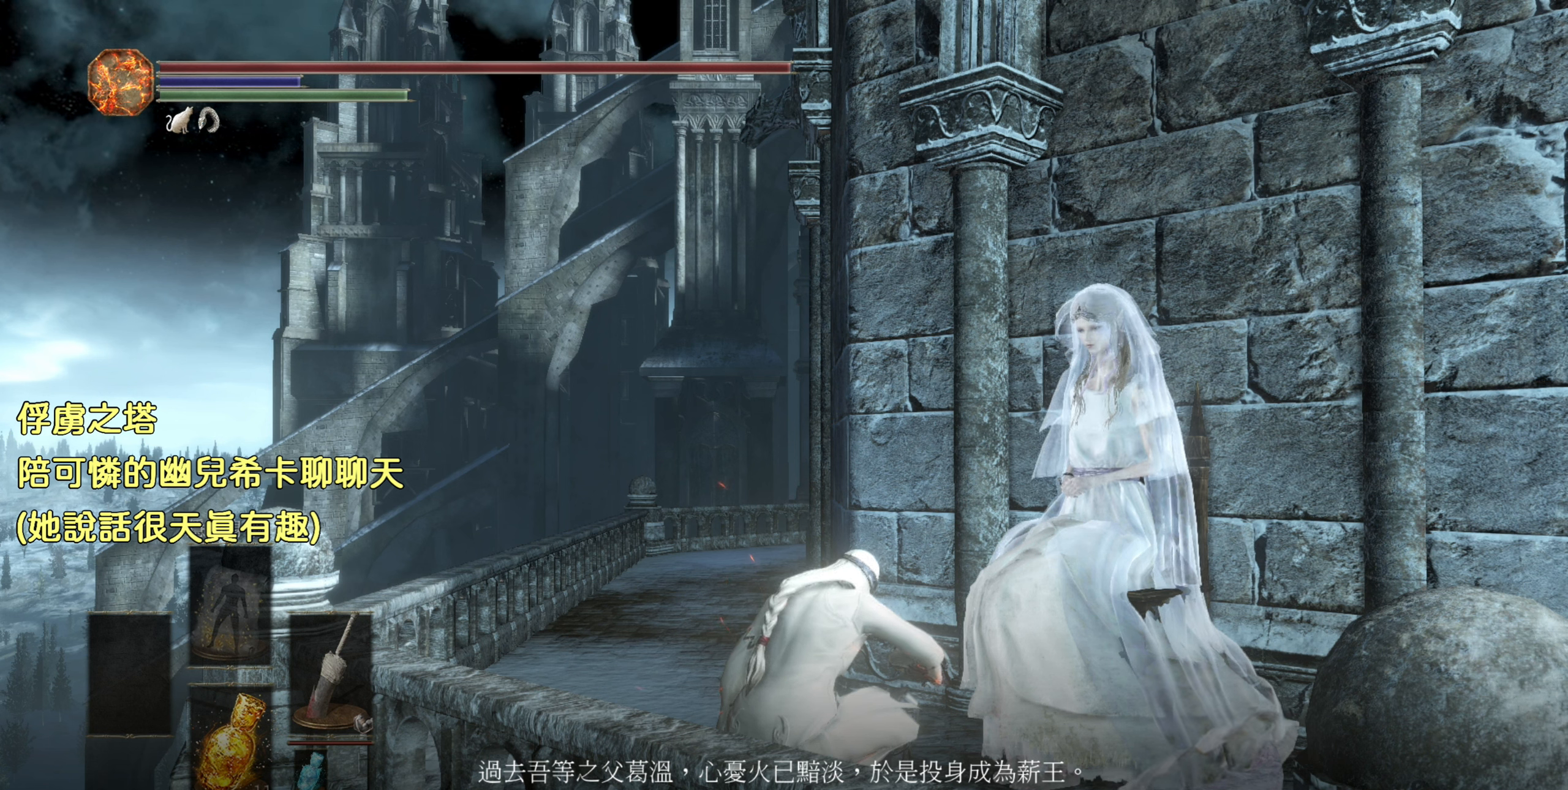
{"buttons": [], "left_stick": "center", "right_stick": "center", "events": [[150, "CROSS", "up"]]}
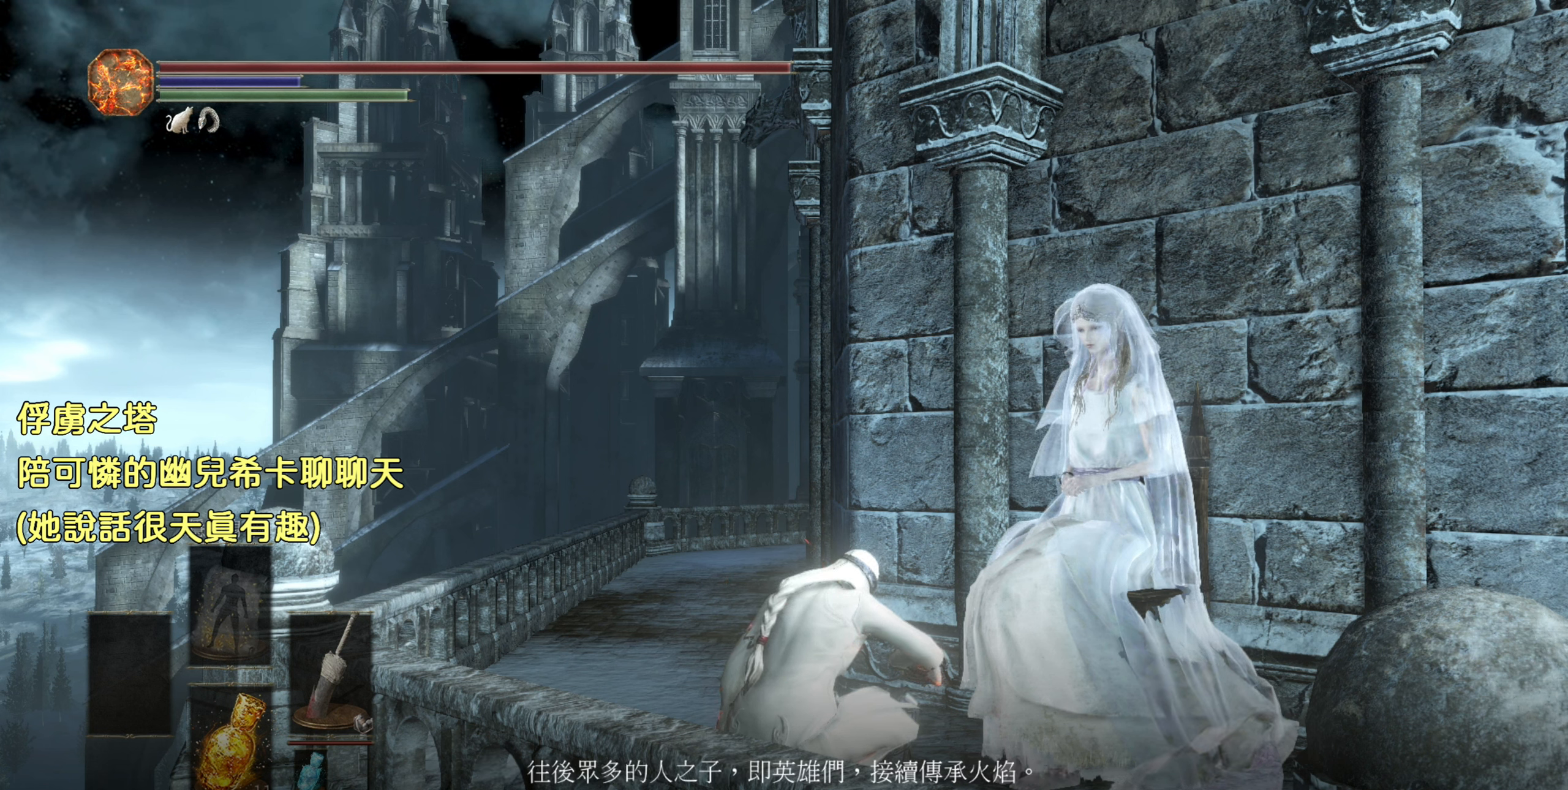
{"buttons": [], "left_stick": "center", "right_stick": "center", "events": []}
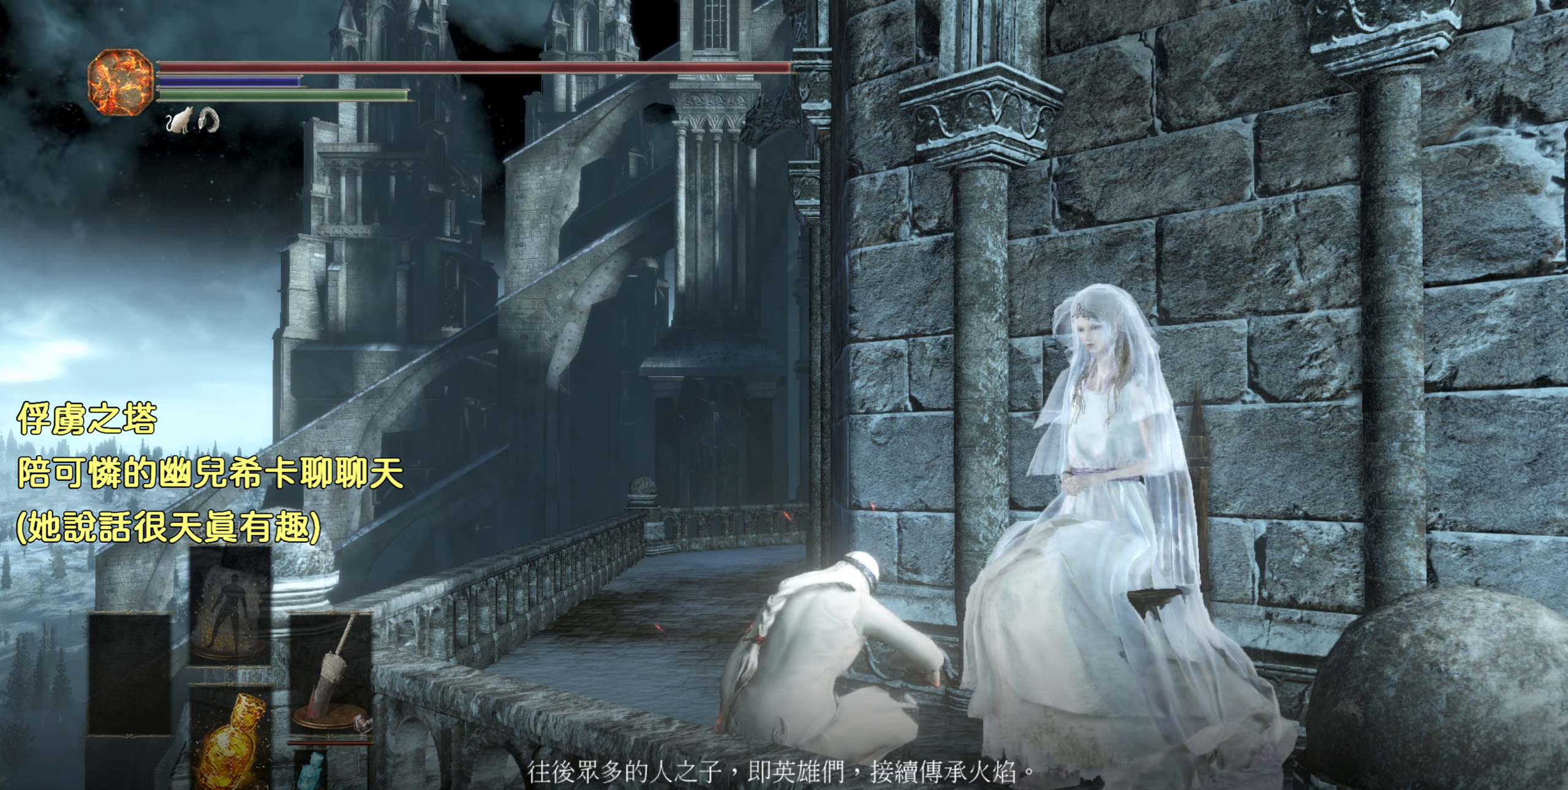
{"buttons": [], "left_stick": "center", "right_stick": "center", "events": []}
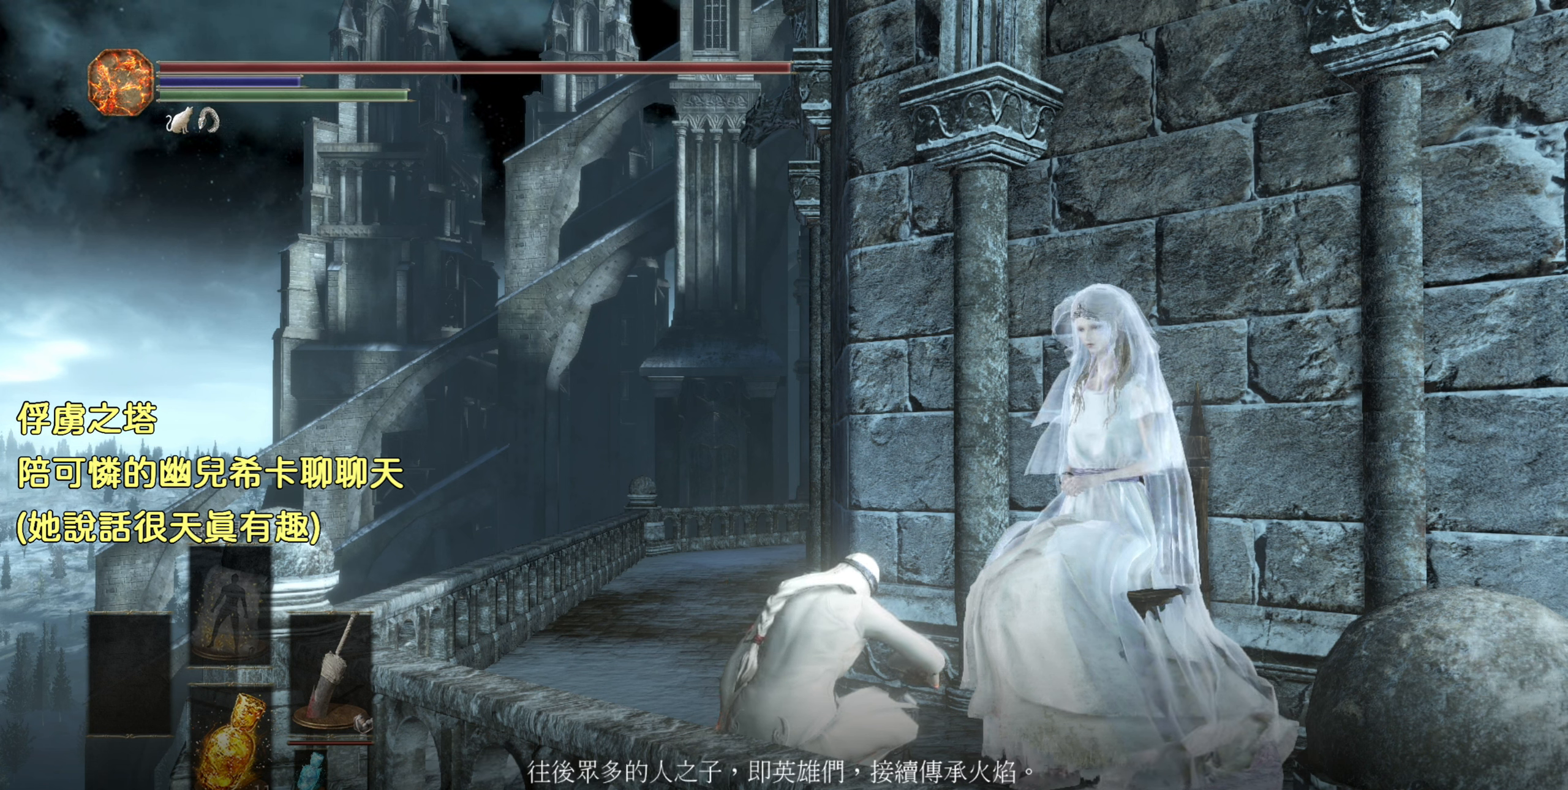
{"buttons": [], "left_stick": "center", "right_stick": "center", "events": []}
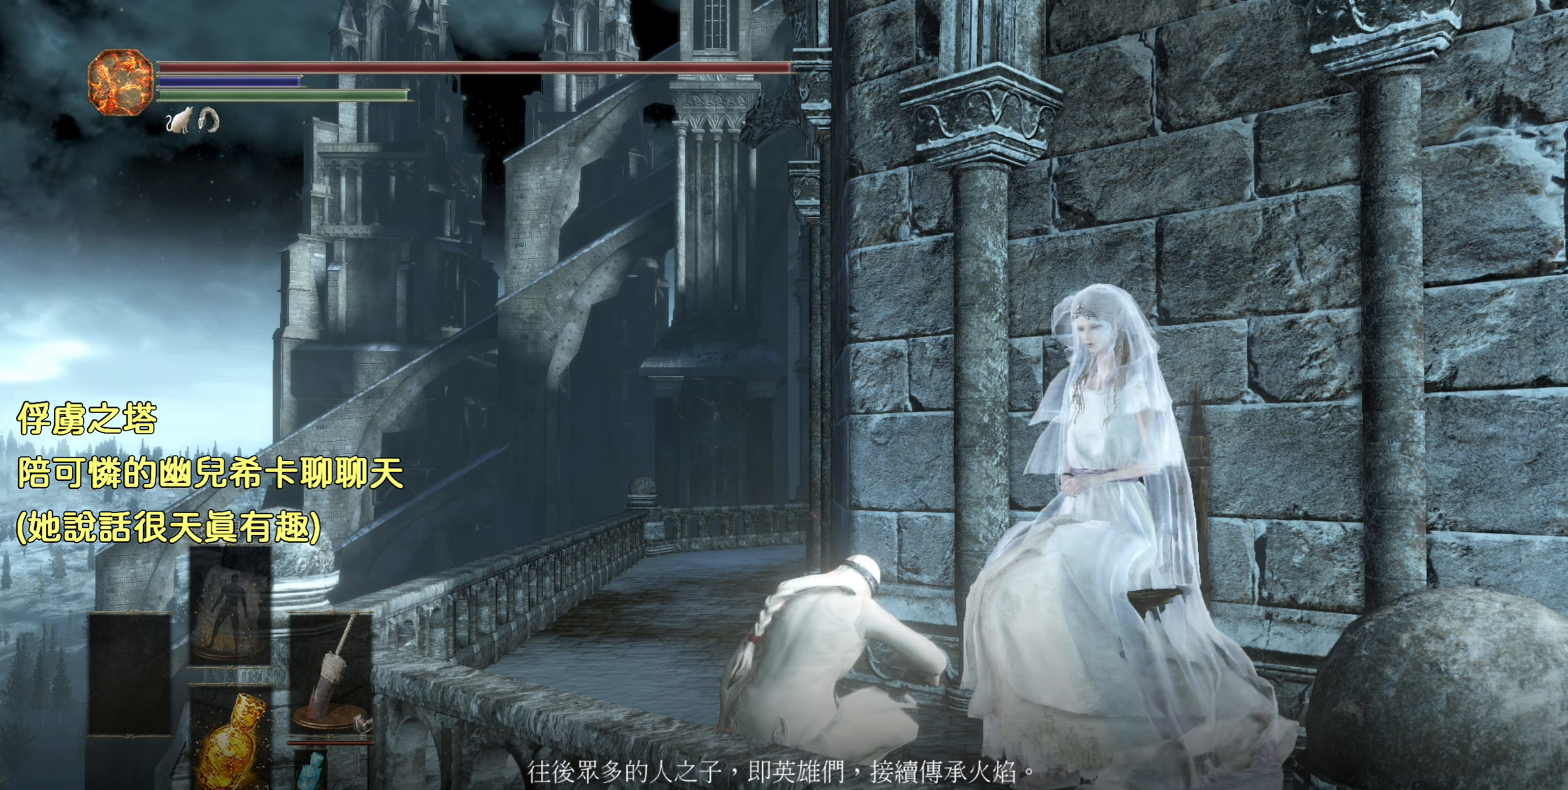
{"buttons": [], "left_stick": "center", "right_stick": "center", "events": []}
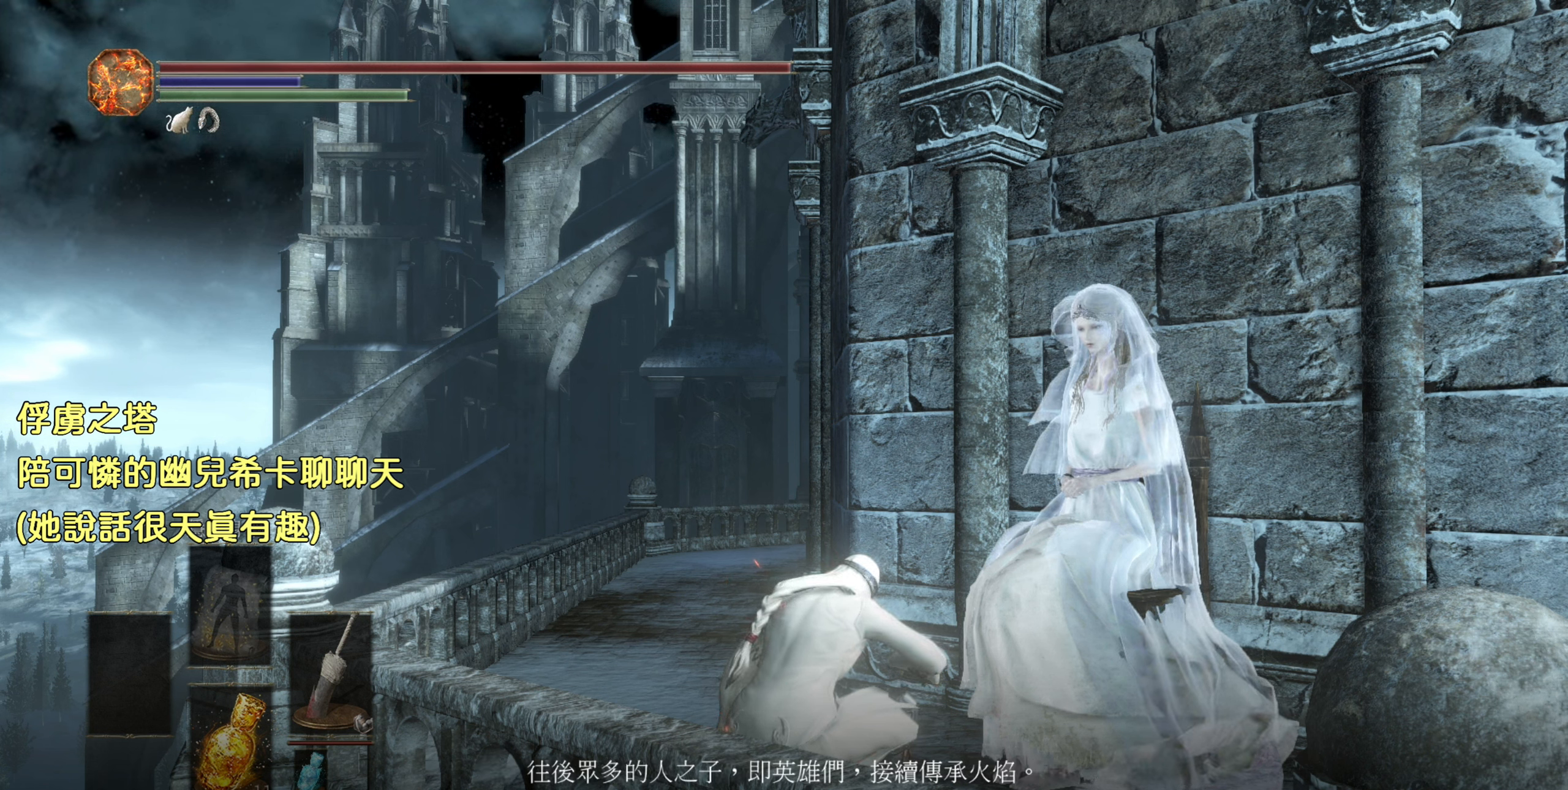
{"buttons": [], "left_stick": "center", "right_stick": "center", "events": []}
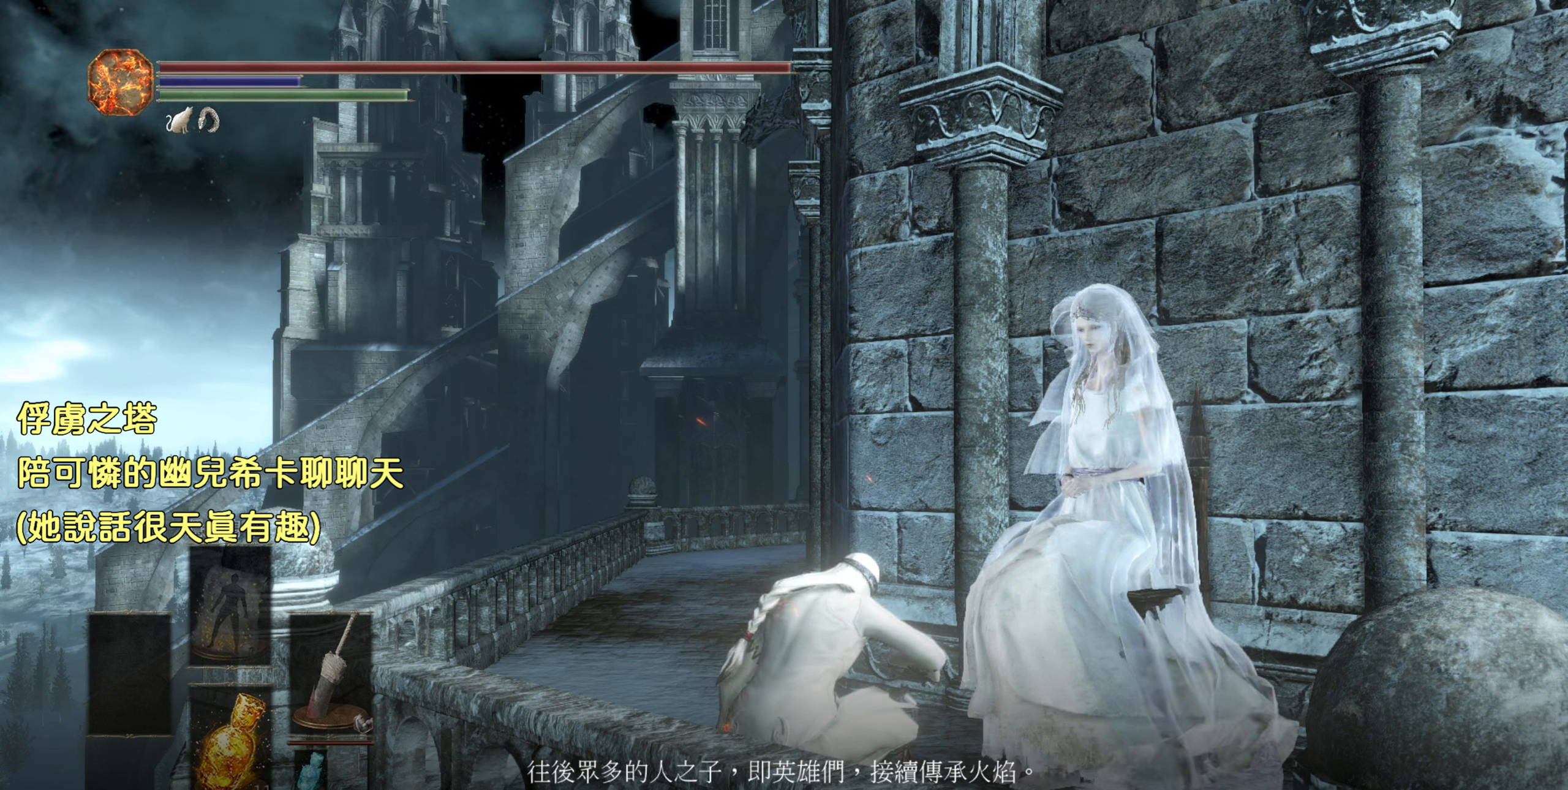
{"buttons": [], "left_stick": "center", "right_stick": "center", "events": [[333, "CROSS", "down"], [466, "CROSS", "up"]]}
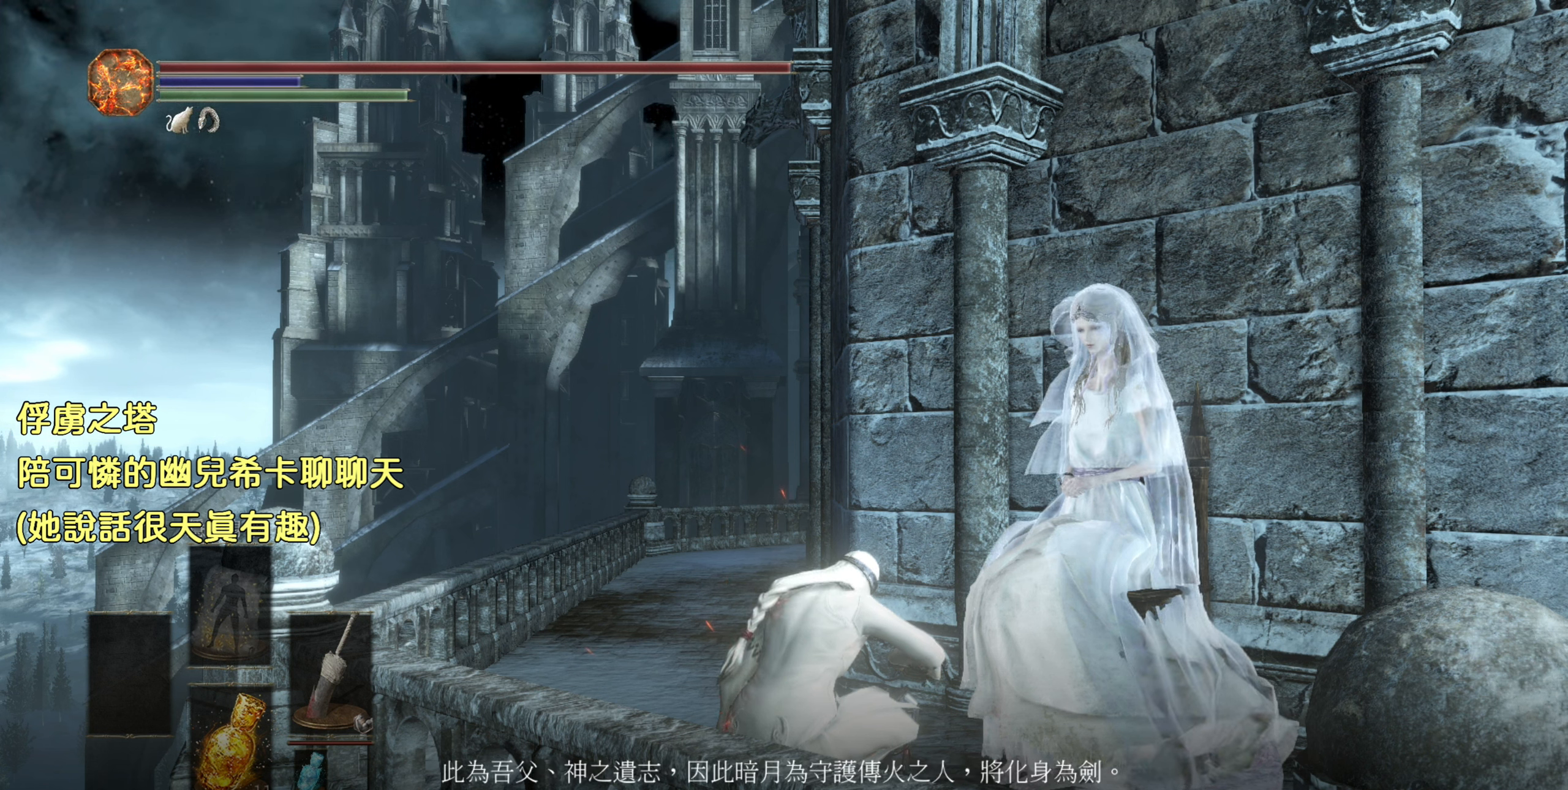
{"buttons": [], "left_stick": "center", "right_stick": "center", "events": []}
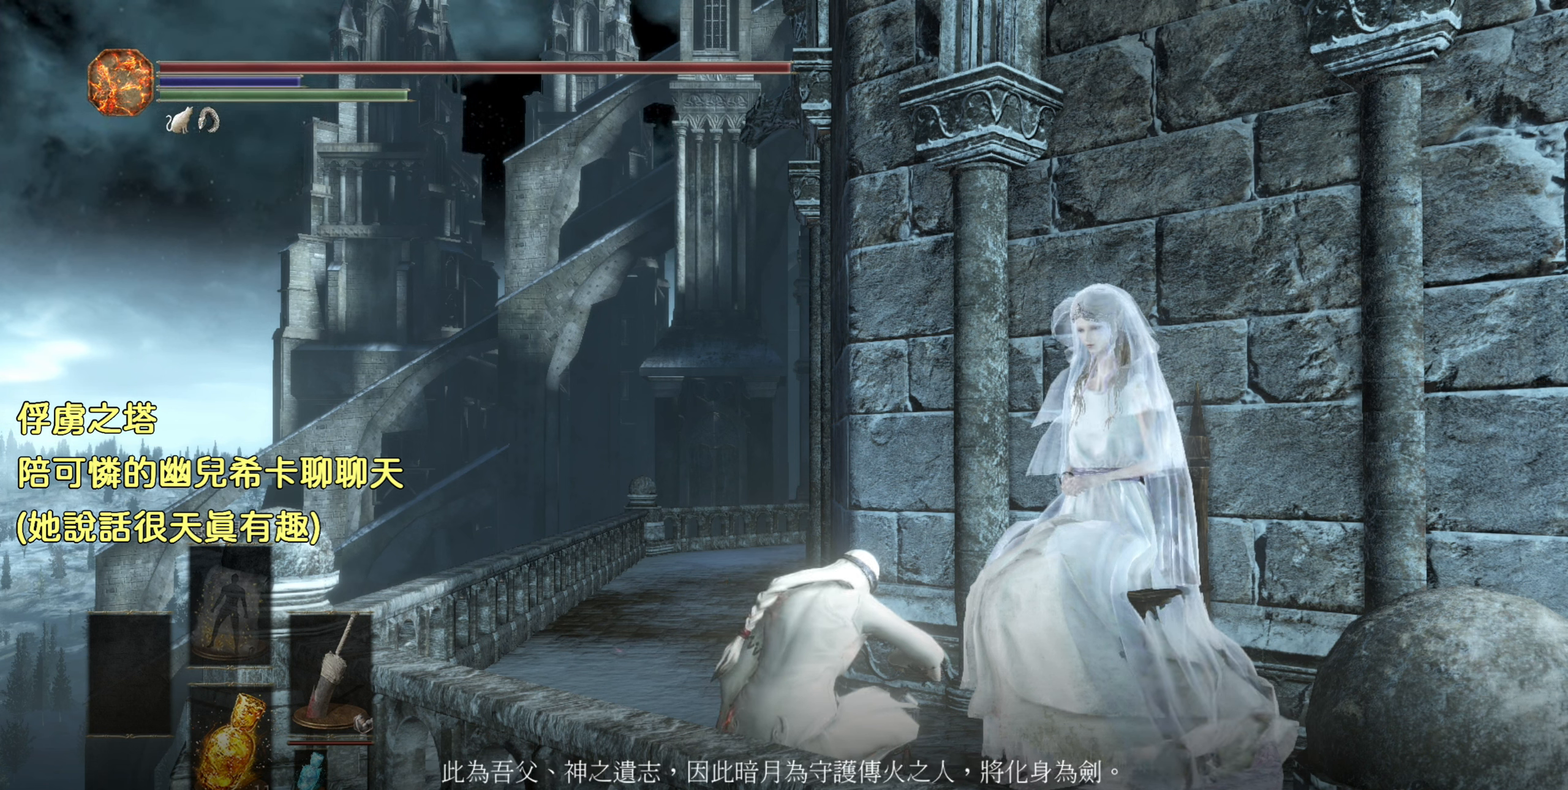
{"buttons": [], "left_stick": "center", "right_stick": "center", "events": []}
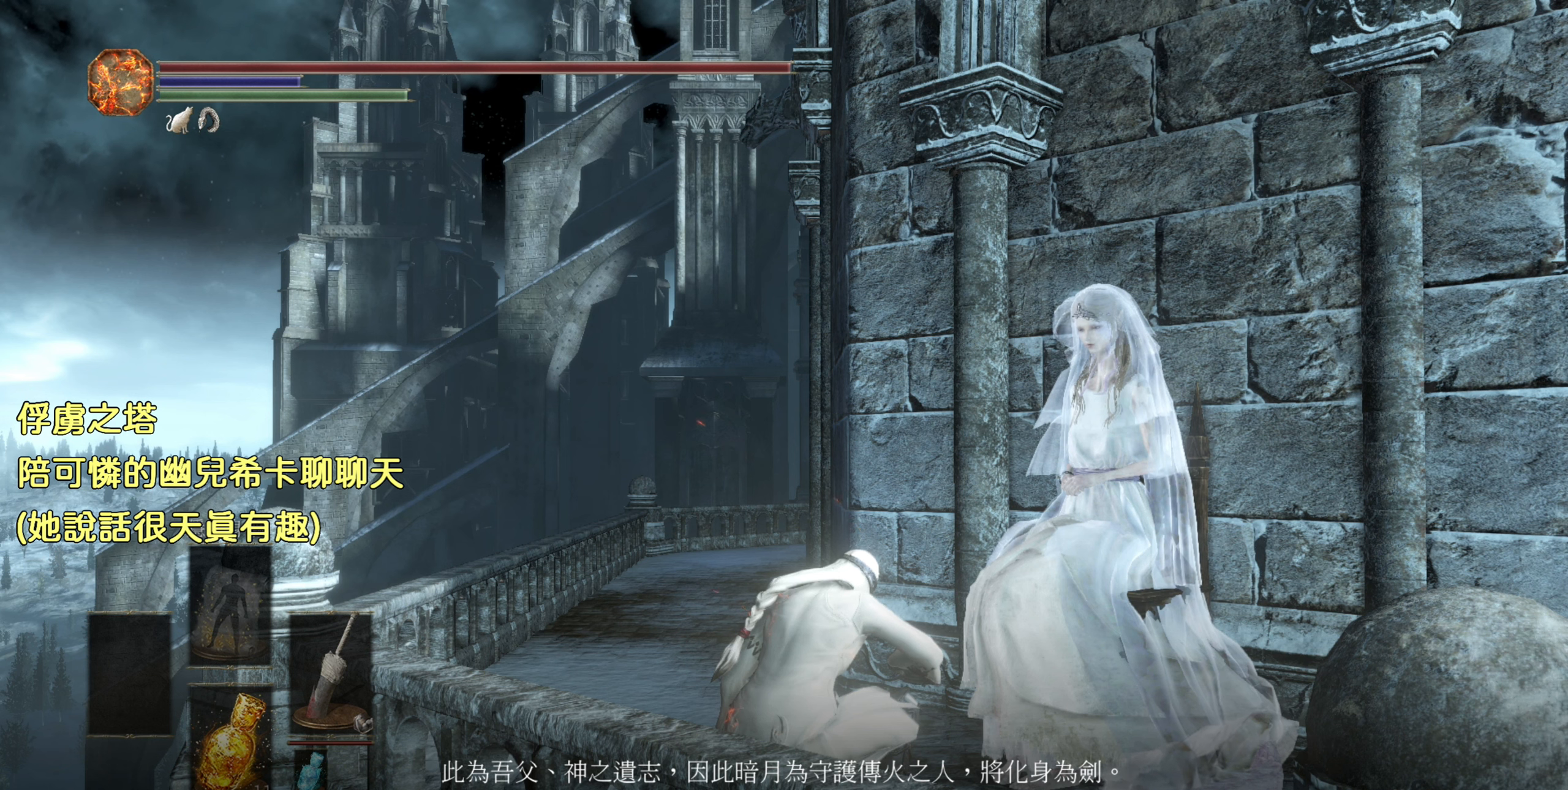
{"buttons": [], "left_stick": "center", "right_stick": "center", "events": []}
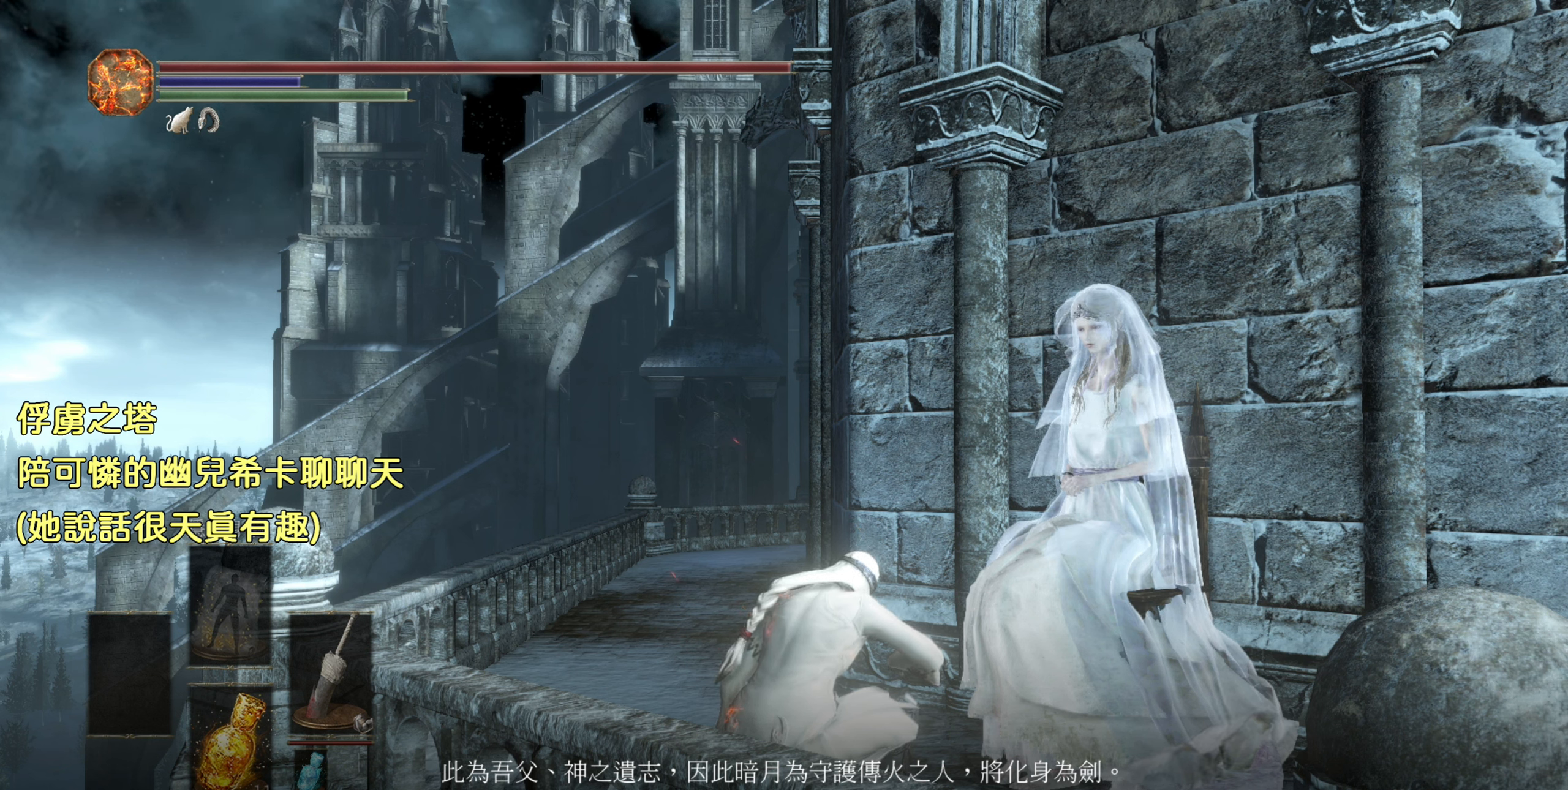
{"buttons": [], "left_stick": "center", "right_stick": "center", "events": []}